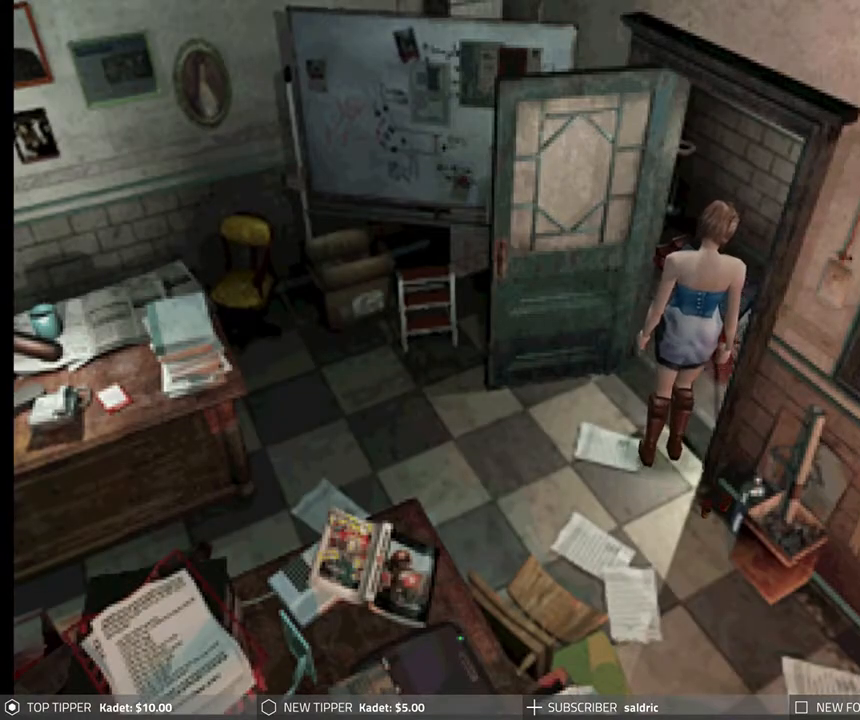
Gameplay with a controller (PlayStation layout); each line is a JSON object with the inputs held at the frame after it. "events" lists button and stick changes between this image and that frame as [ms after this image, input, new state], when the widget could be followed in between. Not read: right_stick.
{"buttons": ["CROSS", "DPAD_RIGHT"], "left_stick": "center", "events": [[100, "DPAD_RIGHT", "down"], [133, "CROSS", "down"], [267, "CROSS", "up"], [400, "CROSS", "down"]]}
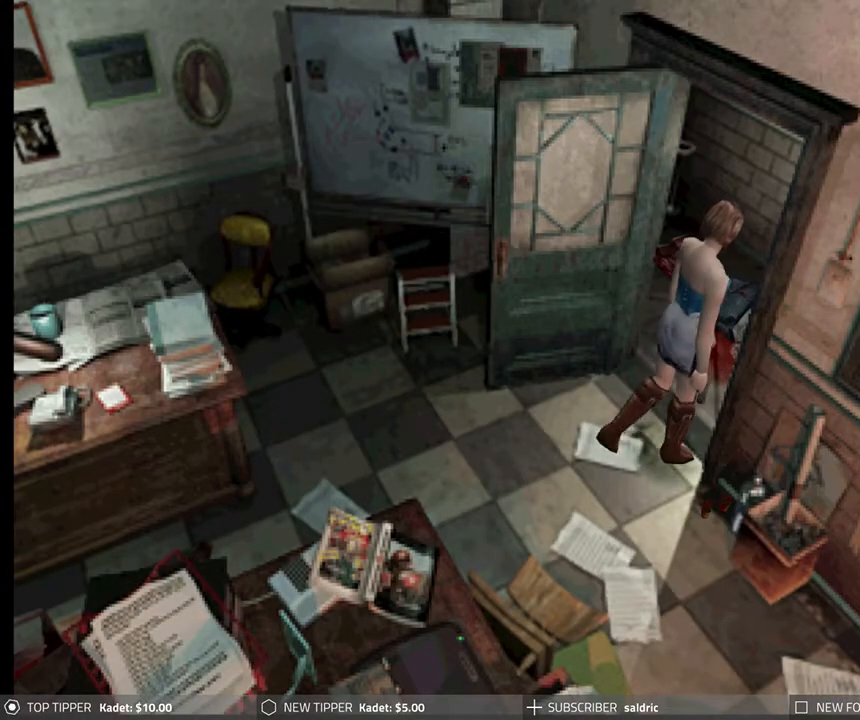
{"buttons": ["DPAD_RIGHT"], "left_stick": "center", "events": [[17, "CROSS", "up"], [50, "DPAD_RIGHT", "up"], [117, "CROSS", "down"], [183, "DPAD_UP", "down"], [233, "CROSS", "up"], [283, "DPAD_UP", "up"], [317, "CROSS", "down"], [417, "DPAD_RIGHT", "down"], [433, "CROSS", "up"]]}
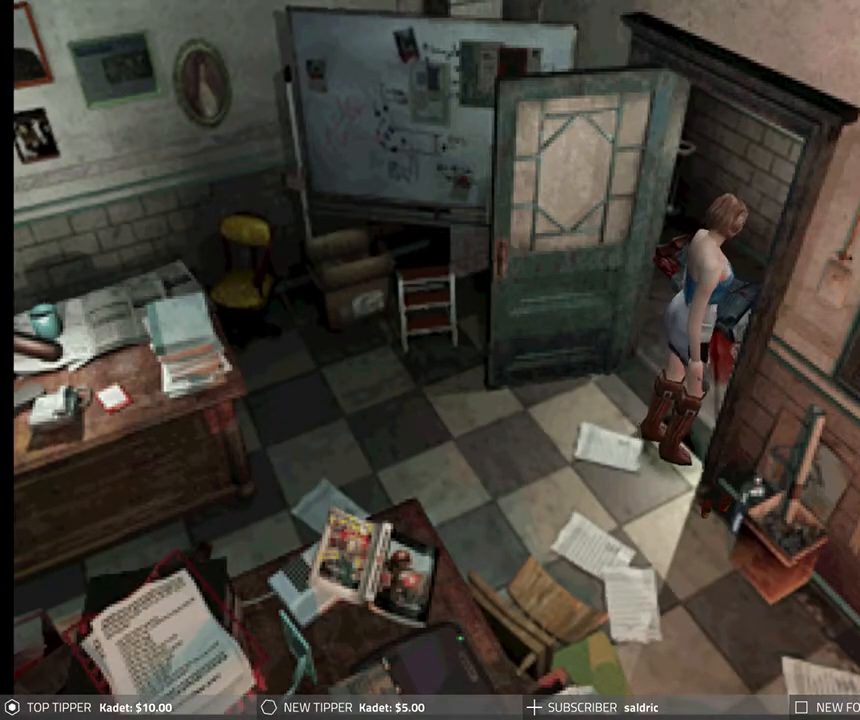
{"buttons": ["CROSS"], "left_stick": "center", "events": [[33, "CROSS", "down"], [167, "CROSS", "up"], [250, "CROSS", "down"], [367, "CROSS", "up"], [367, "DPAD_RIGHT", "up"], [467, "CROSS", "down"]]}
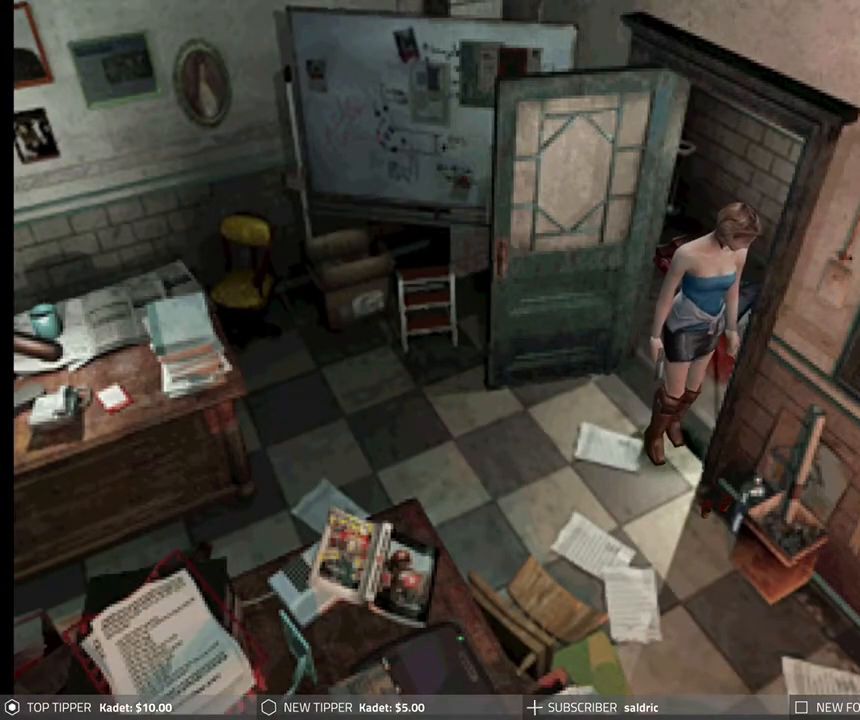
{"buttons": [], "left_stick": "center", "events": [[17, "DPAD_UP", "down"], [83, "CROSS", "up"], [133, "DPAD_UP", "up"], [167, "CROSS", "down"], [283, "CROSS", "up"], [350, "CROSS", "down"], [350, "DPAD_UP", "down"], [483, "CROSS", "up"], [483, "DPAD_LEFT", "down"], [483, "DPAD_UP", "up"], [500, "DPAD_LEFT", "up"]]}
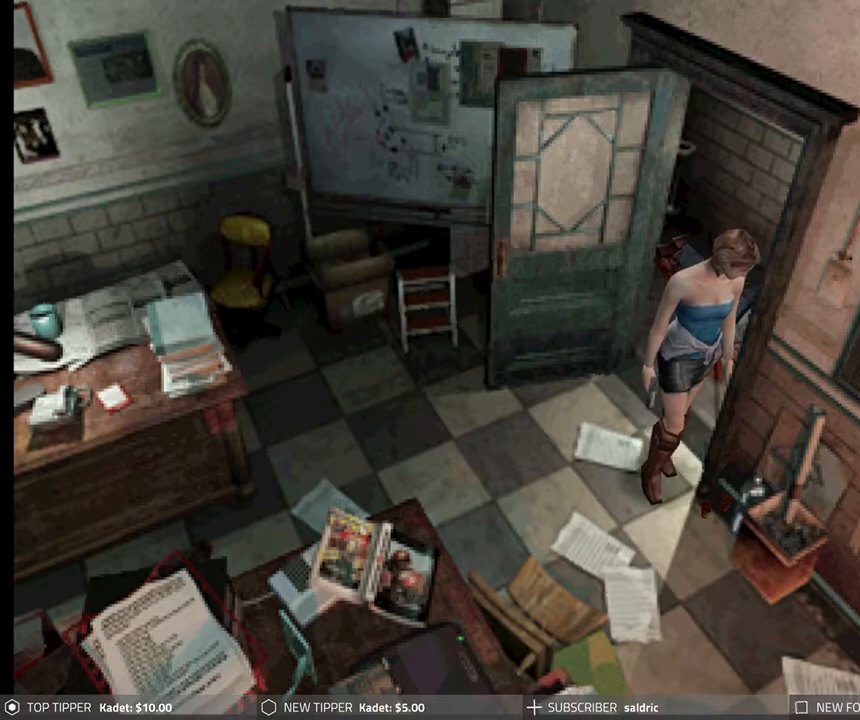
{"buttons": ["CROSS"], "left_stick": "center", "events": [[50, "CROSS", "down"], [67, "DPAD_LEFT", "down"], [183, "CROSS", "up"], [250, "CROSS", "down"], [250, "DPAD_LEFT", "up"], [383, "CROSS", "up"], [450, "CROSS", "down"]]}
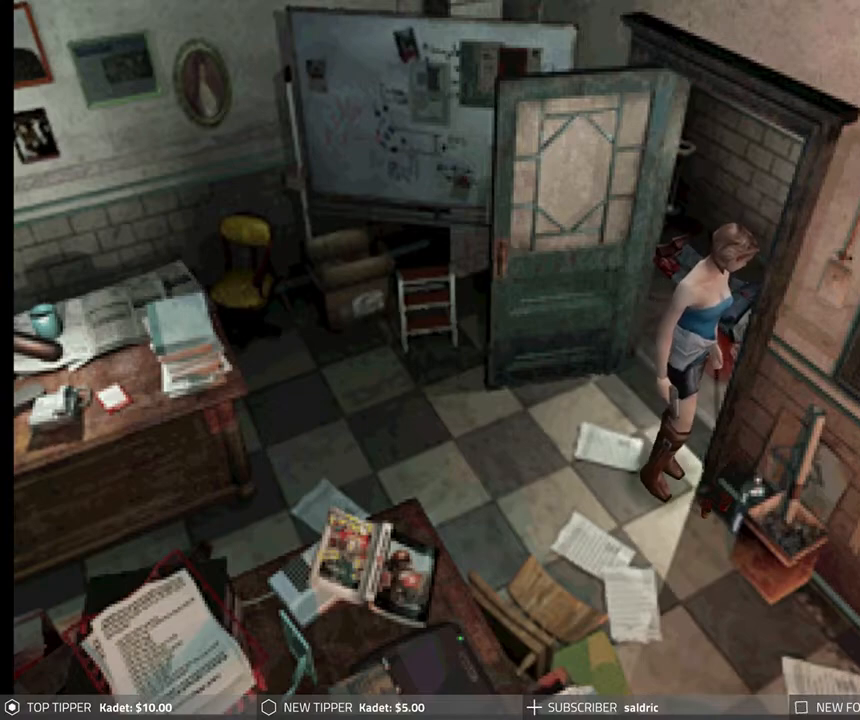
{"buttons": [], "left_stick": "center", "events": [[67, "DPAD_UP", "down"], [83, "CROSS", "up"], [167, "CROSS", "down"], [167, "DPAD_UP", "up"], [283, "CROSS", "up"], [367, "CROSS", "down"], [500, "CROSS", "up"]]}
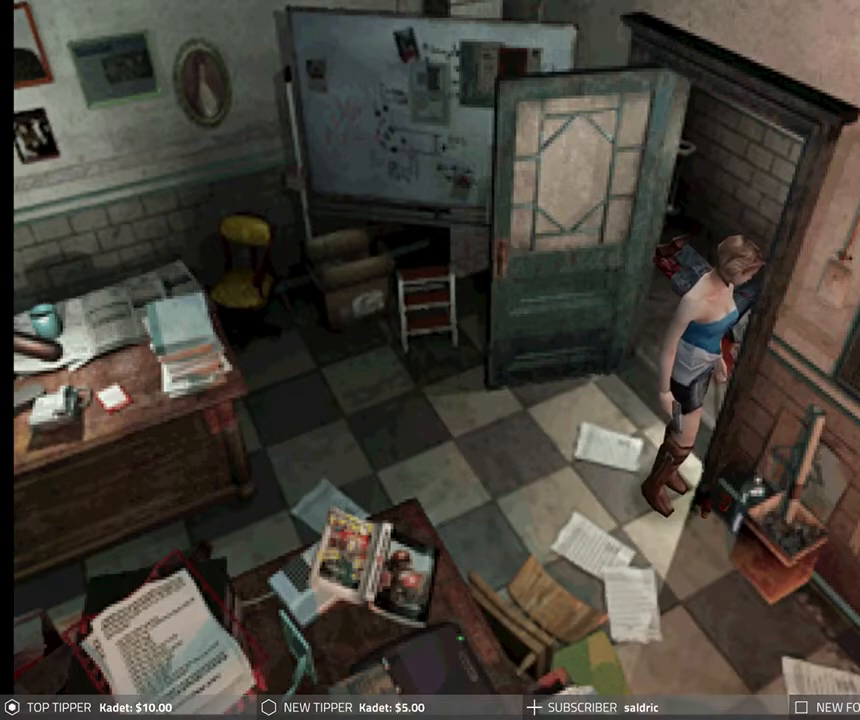
{"buttons": ["CROSS"], "left_stick": "center", "events": [[67, "CROSS", "down"], [183, "CROSS", "up"], [267, "CROSS", "down"], [400, "CROSS", "up"], [467, "CROSS", "down"]]}
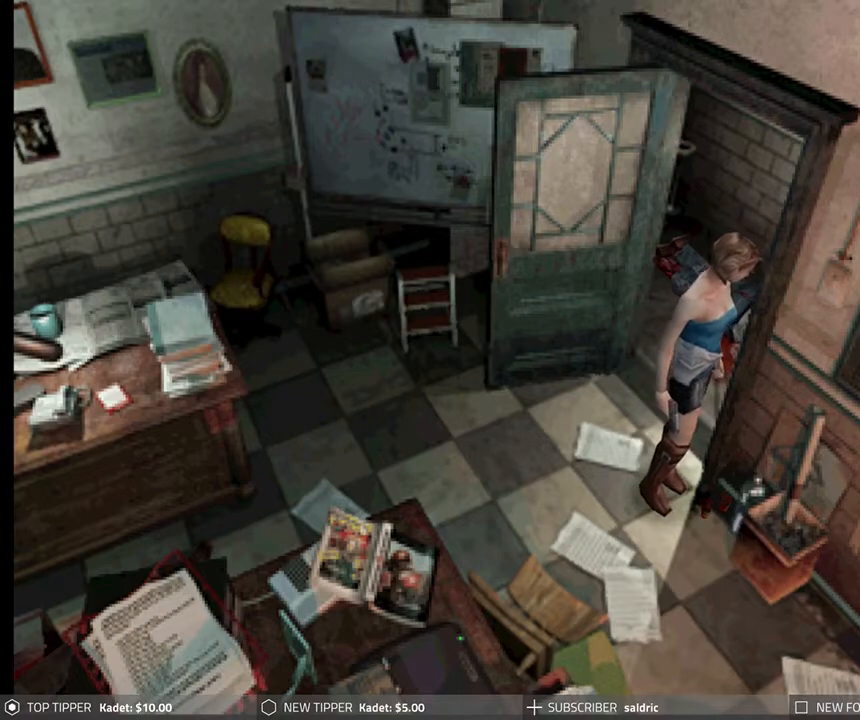
{"buttons": ["DPAD_DOWN"], "left_stick": "center", "events": [[100, "CROSS", "up"], [167, "CROSS", "down"], [283, "CROSS", "up"], [367, "CROSS", "down"], [467, "CROSS", "up"], [483, "DPAD_DOWN", "down"]]}
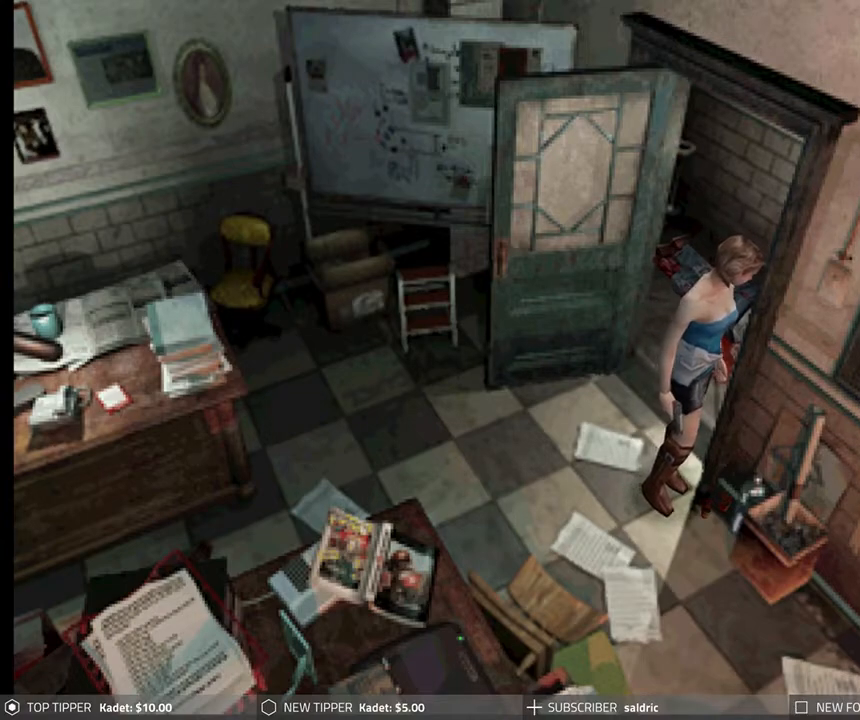
{"buttons": ["DPAD_UP"], "left_stick": "center", "events": [[83, "CROSS", "down"], [217, "CROSS", "up"], [267, "DPAD_DOWN", "up"], [300, "CROSS", "down"], [433, "CROSS", "up"], [500, "DPAD_UP", "down"]]}
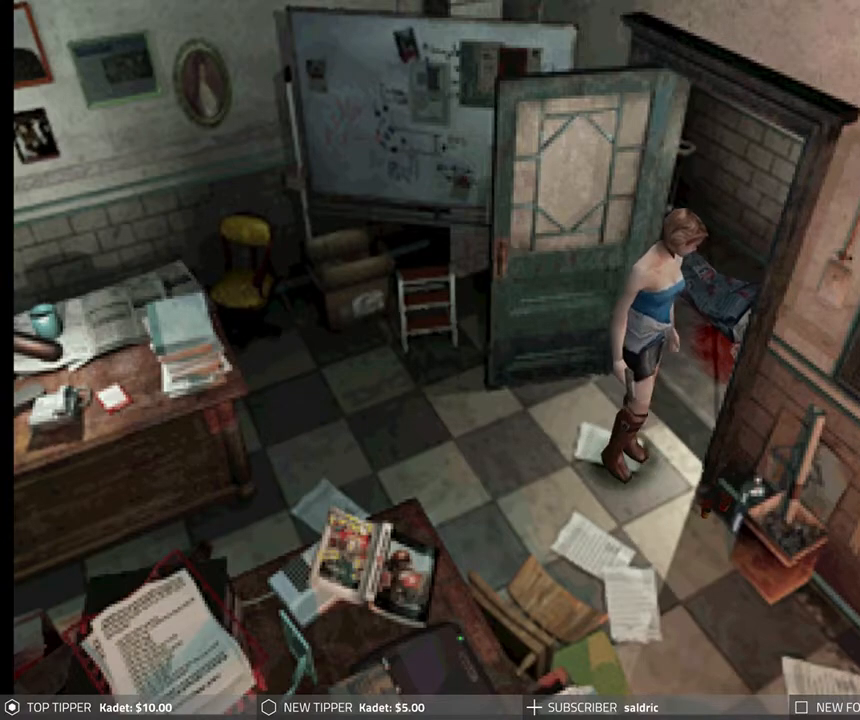
{"buttons": ["CROSS", "DPAD_UP", "DPAD_LEFT"], "left_stick": "center", "events": [[33, "CROSS", "down"], [150, "CROSS", "up"], [233, "CROSS", "down"], [350, "CROSS", "up"], [417, "CROSS", "down"], [417, "DPAD_LEFT", "down"]]}
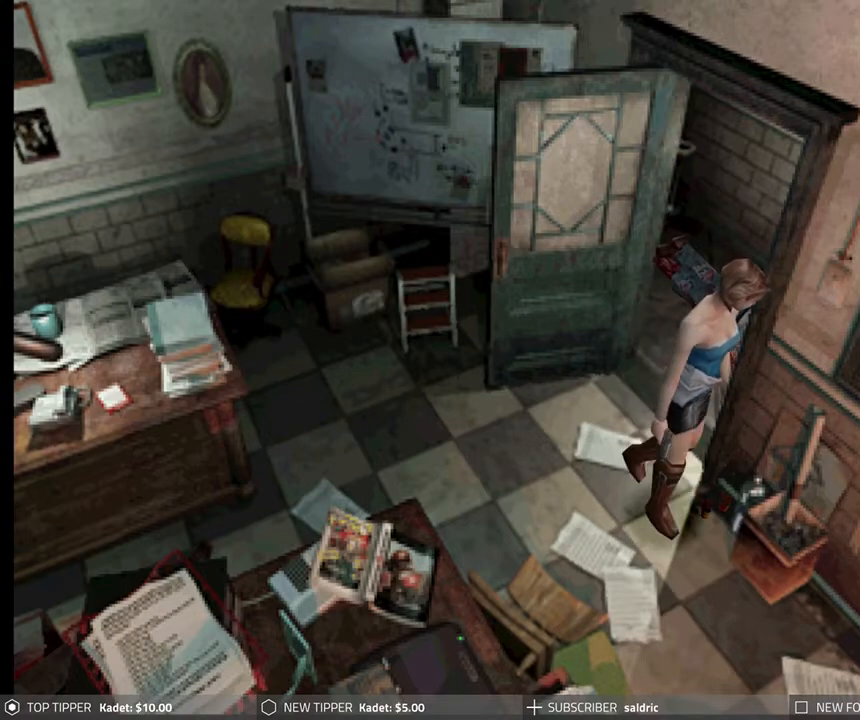
{"buttons": ["DPAD_LEFT"], "left_stick": "center", "events": [[50, "CROSS", "up"], [67, "DPAD_UP", "up"], [133, "CROSS", "down"], [183, "DPAD_UP", "down"], [267, "CROSS", "up"], [333, "CROSS", "down"], [417, "DPAD_UP", "up"], [467, "CROSS", "up"]]}
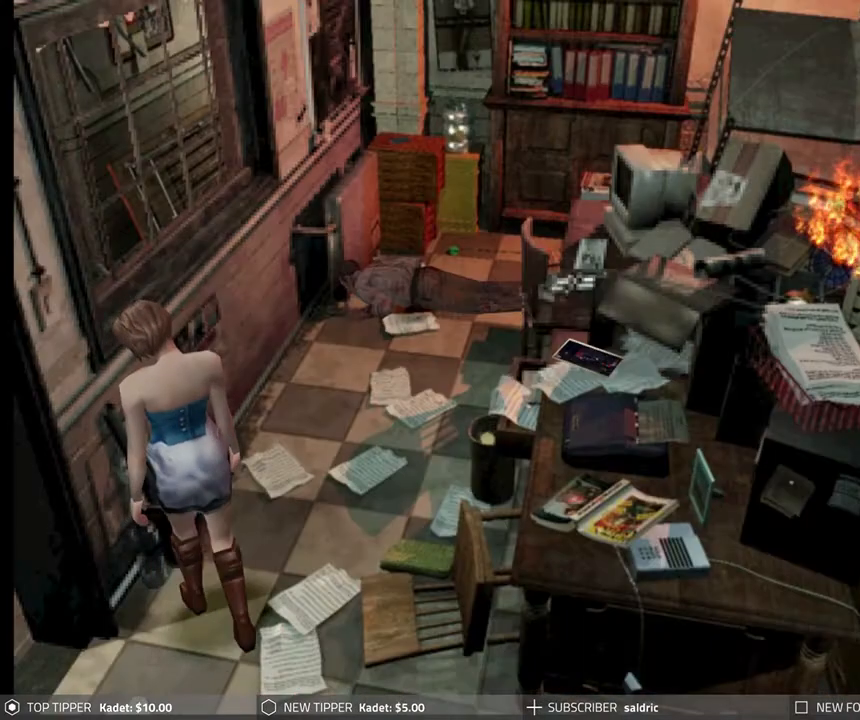
{"buttons": ["CROSS", "DPAD_UP", "DPAD_RIGHT"], "left_stick": "center", "events": [[233, "CROSS", "down"], [233, "DPAD_UP", "down"], [350, "CROSS", "up"], [383, "DPAD_LEFT", "up"], [417, "CROSS", "down"], [450, "DPAD_RIGHT", "down"]]}
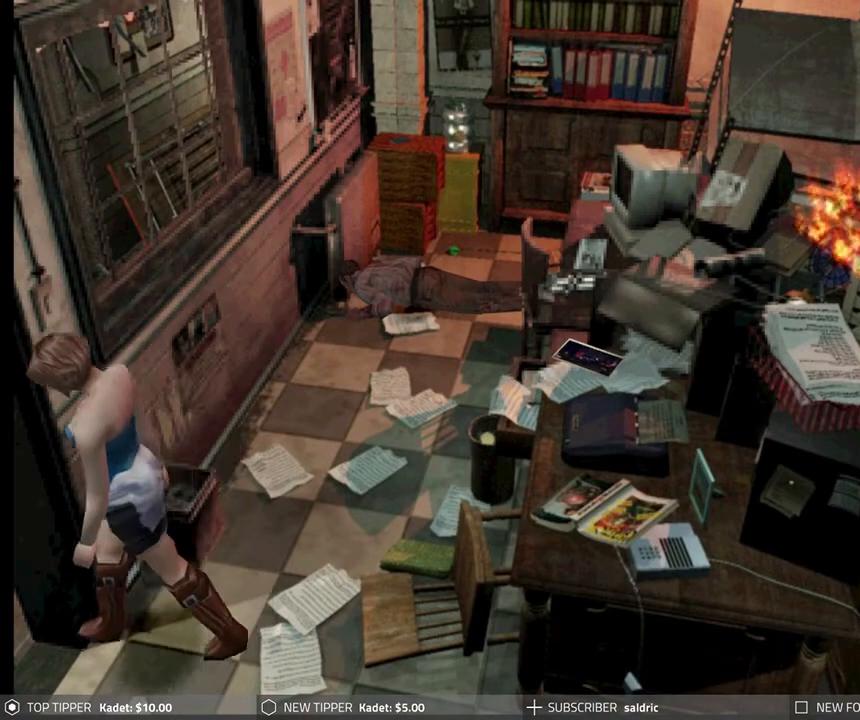
{"buttons": ["DPAD_LEFT"], "left_stick": "center", "events": [[33, "DPAD_UP", "up"], [50, "CROSS", "up"], [100, "CROSS", "down"], [150, "DPAD_UP", "down"], [233, "CROSS", "up"], [233, "DPAD_UP", "up"], [300, "CROSS", "down"], [333, "DPAD_RIGHT", "up"], [450, "CROSS", "up"], [467, "DPAD_LEFT", "down"]]}
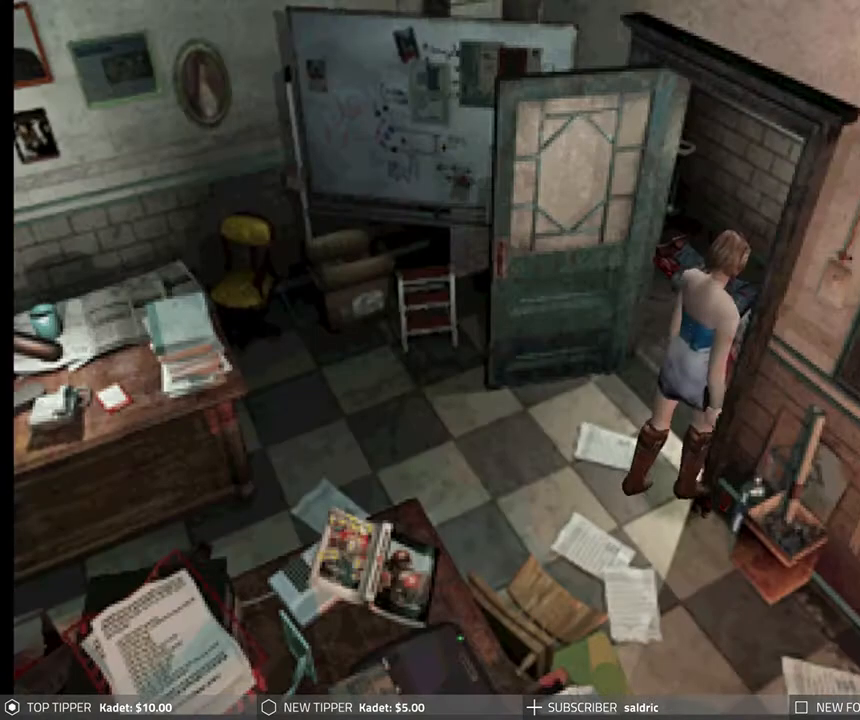
{"buttons": [], "left_stick": "center", "events": [[217, "DPAD_LEFT", "up"]]}
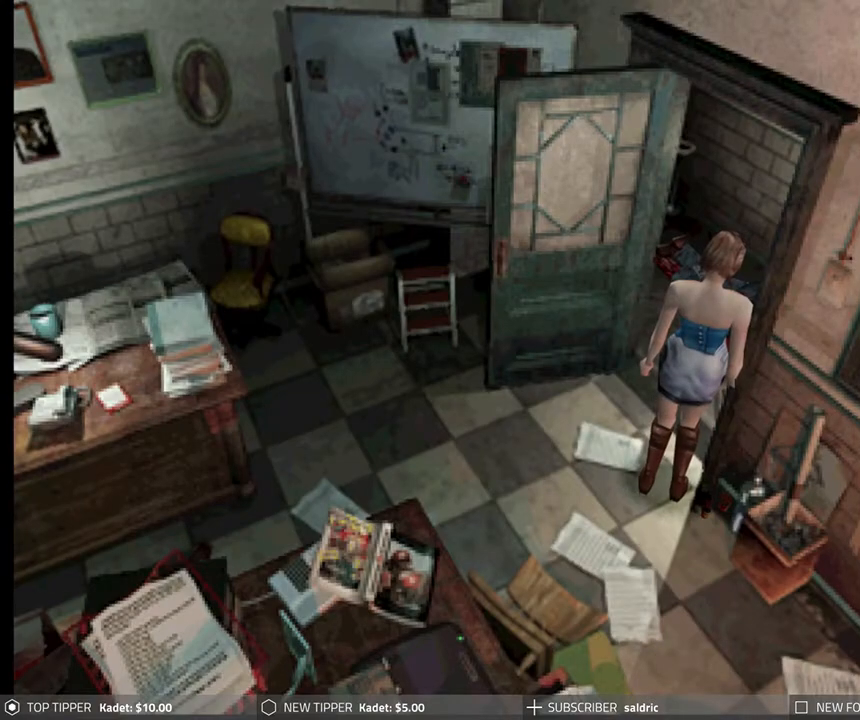
{"buttons": [], "left_stick": "center", "events": [[67, "DPAD_UP", "down"], [200, "DPAD_UP", "up"]]}
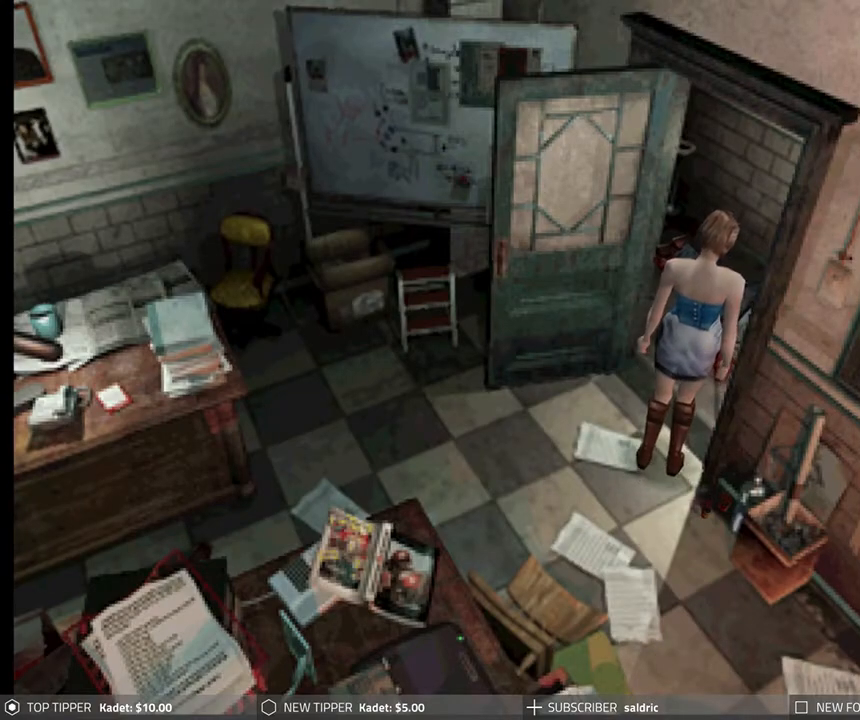
{"buttons": [], "left_stick": "center", "events": [[67, "DPAD_DOWN", "down"], [183, "DPAD_DOWN", "up"], [383, "DPAD_LEFT", "down"], [500, "DPAD_LEFT", "up"]]}
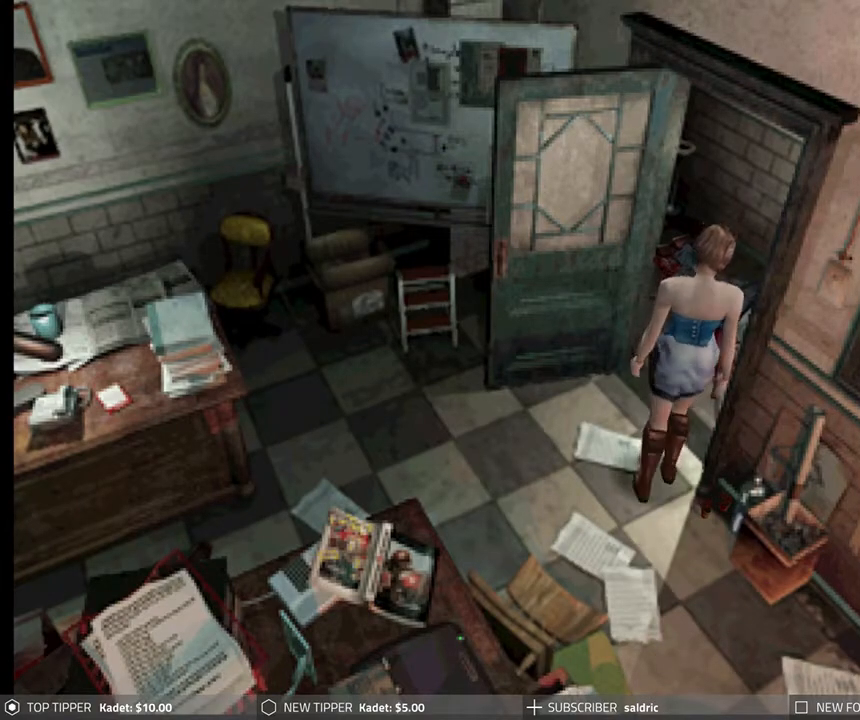
{"buttons": [], "left_stick": "center", "events": [[200, "DPAD_UP", "down"], [317, "DPAD_UP", "up"]]}
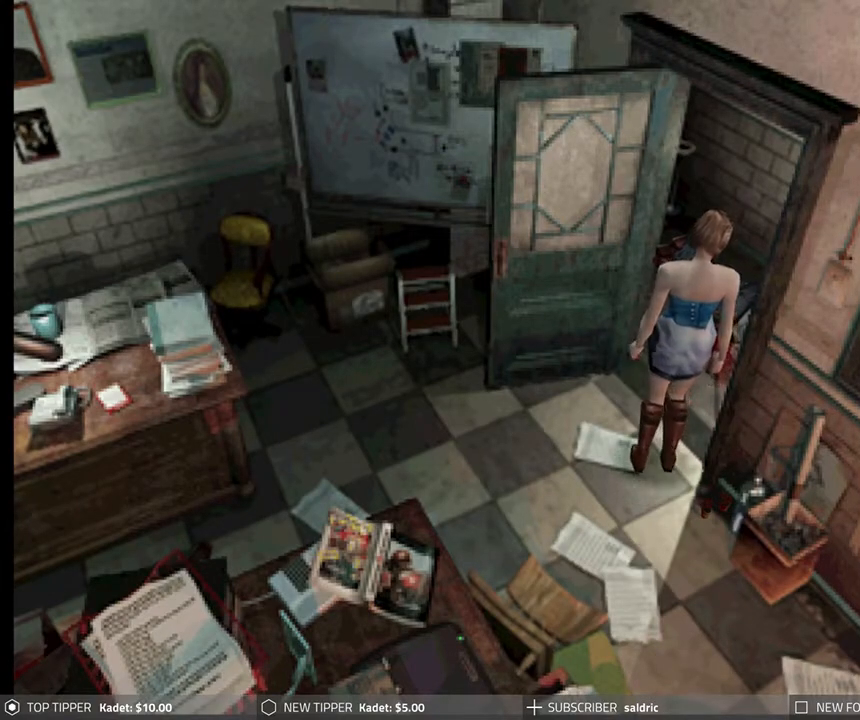
{"buttons": ["DPAD_RIGHT"], "left_stick": "center", "events": [[200, "DPAD_RIGHT", "down"]]}
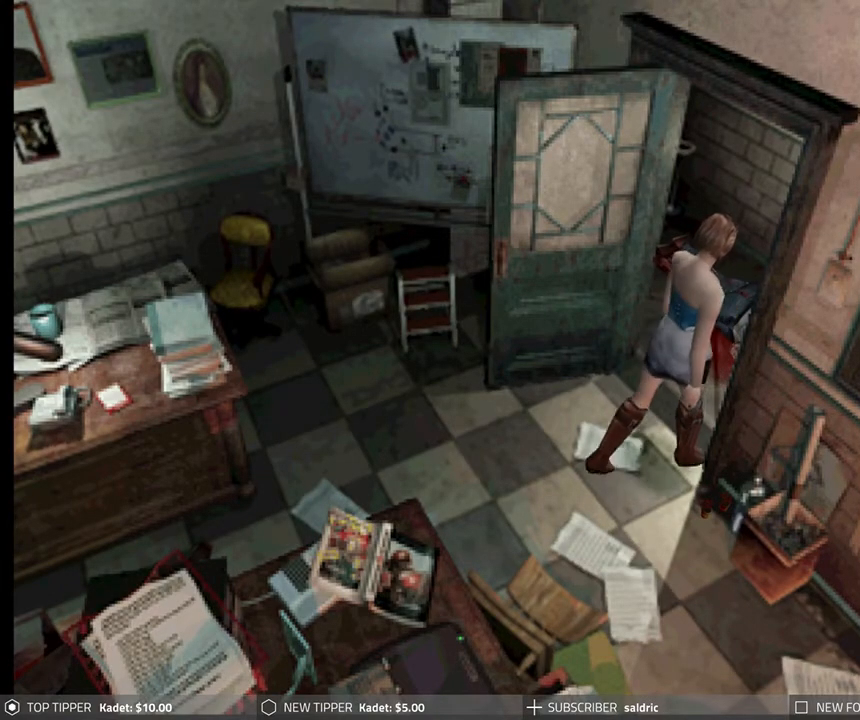
{"buttons": [], "left_stick": "center", "events": [[317, "DPAD_RIGHT", "up"]]}
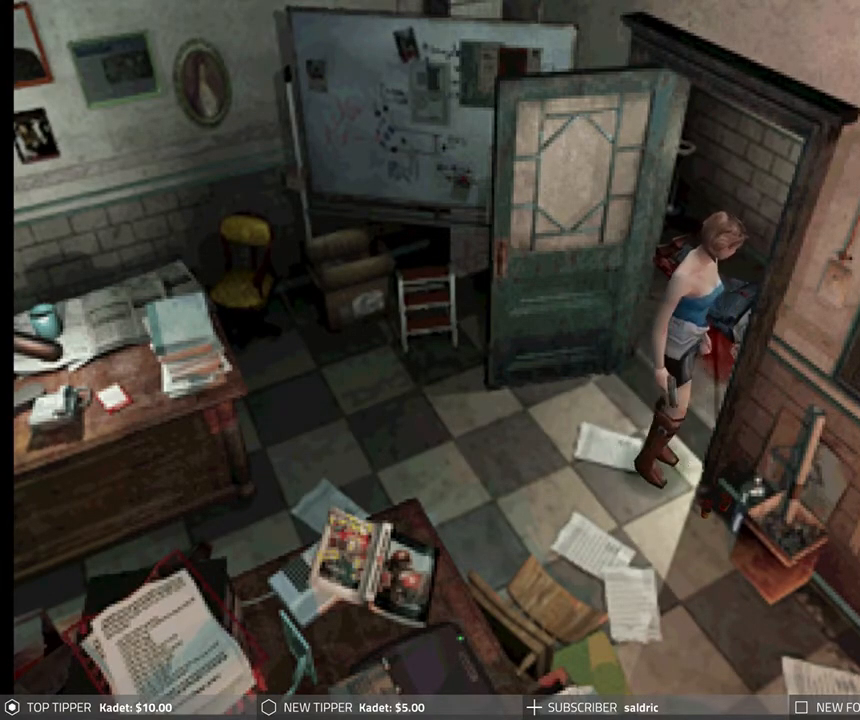
{"buttons": ["CROSS"], "left_stick": "center", "events": [[450, "CROSS", "down"]]}
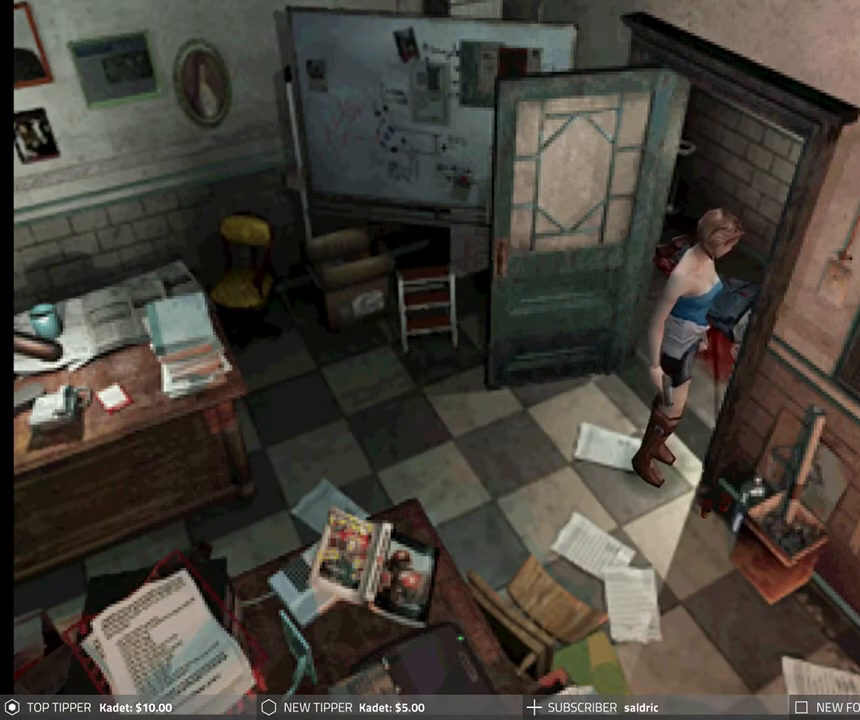
{"buttons": ["CROSS"], "left_stick": "center", "events": [[117, "CROSS", "up"], [183, "CROSS", "down"], [200, "DPAD_RIGHT", "down"], [317, "CROSS", "up"], [333, "DPAD_RIGHT", "up"], [383, "CROSS", "down"]]}
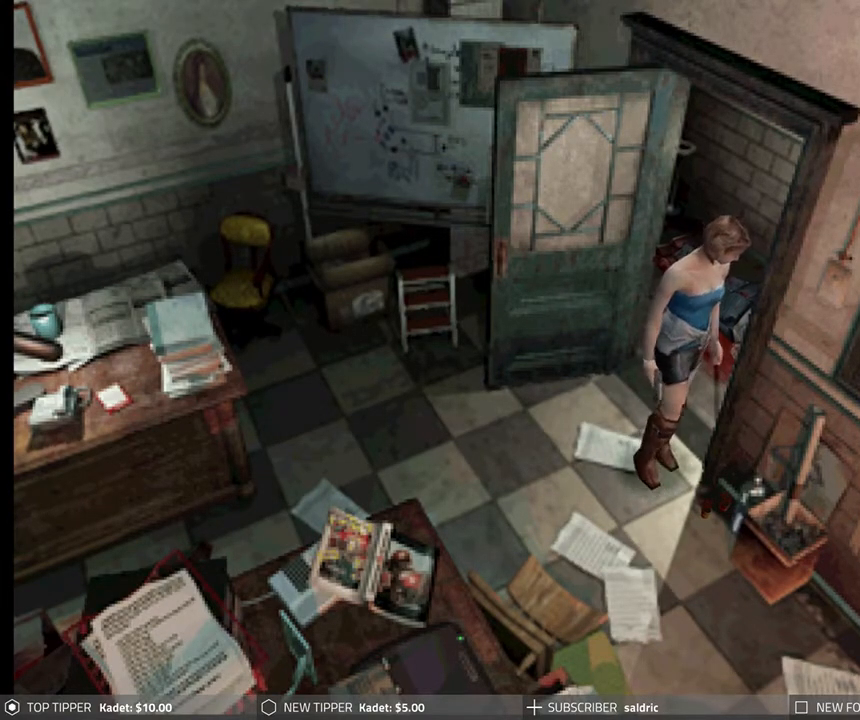
{"buttons": [], "left_stick": "center", "events": [[17, "CROSS", "up"]]}
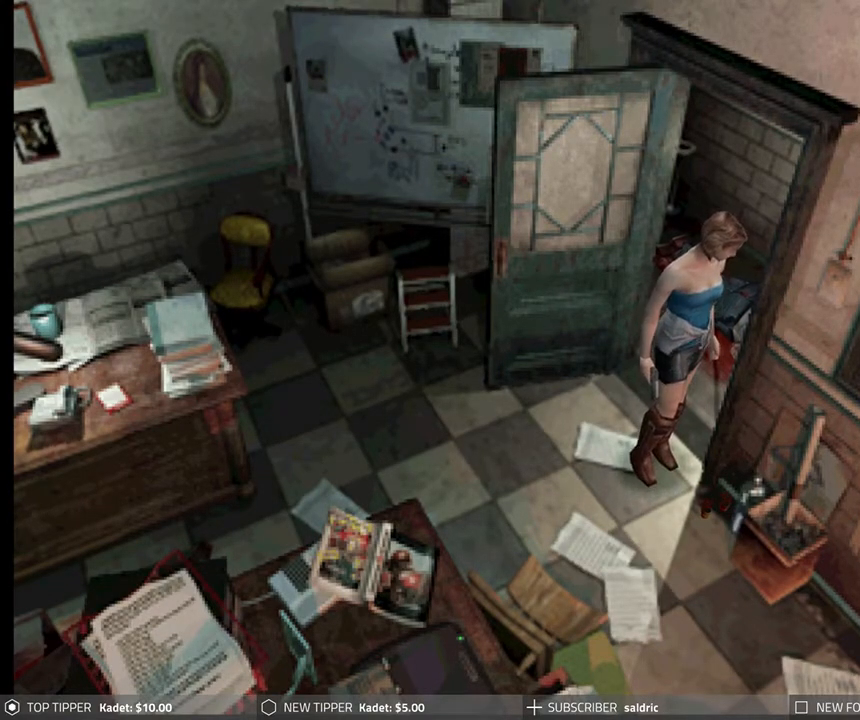
{"buttons": [], "left_stick": "center", "events": [[50, "CROSS", "down"], [250, "CROSS", "up"]]}
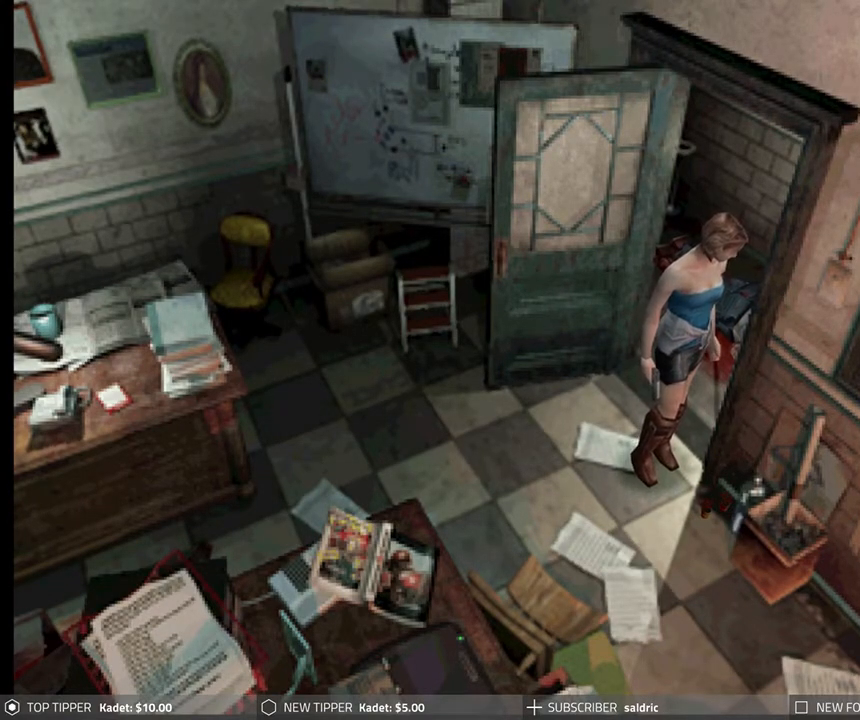
{"buttons": [], "left_stick": "center", "events": [[100, "DPAD_RIGHT", "down"], [150, "DPAD_RIGHT", "up"]]}
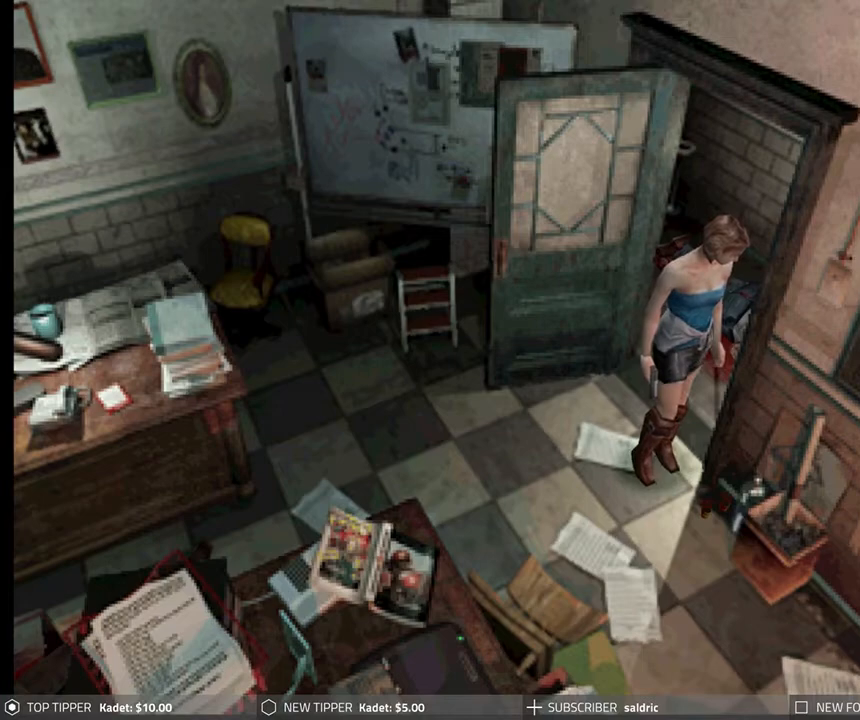
{"buttons": [], "left_stick": "center", "events": []}
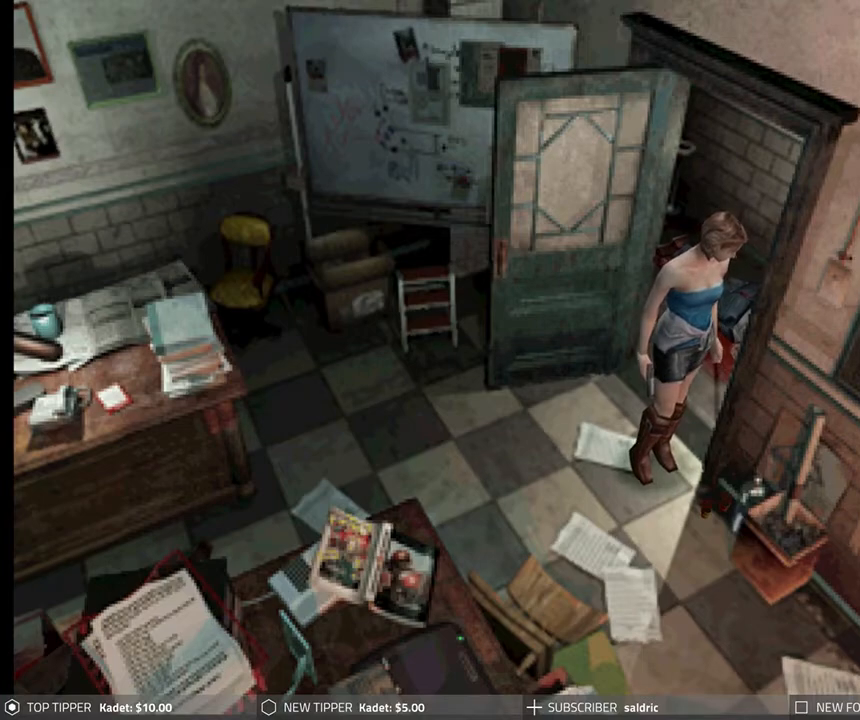
{"buttons": [], "left_stick": "center", "events": []}
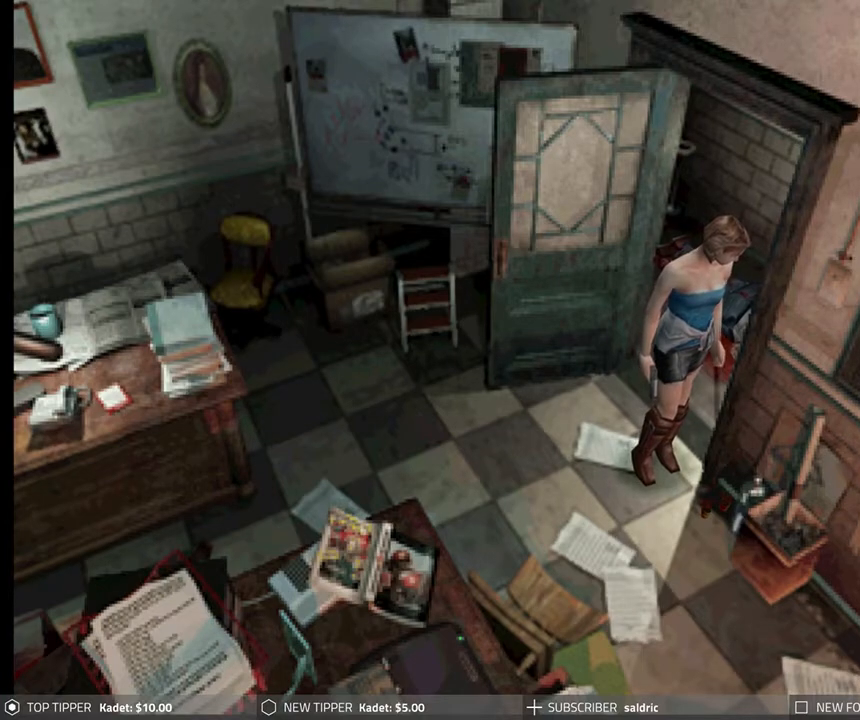
{"buttons": [], "left_stick": "center", "events": []}
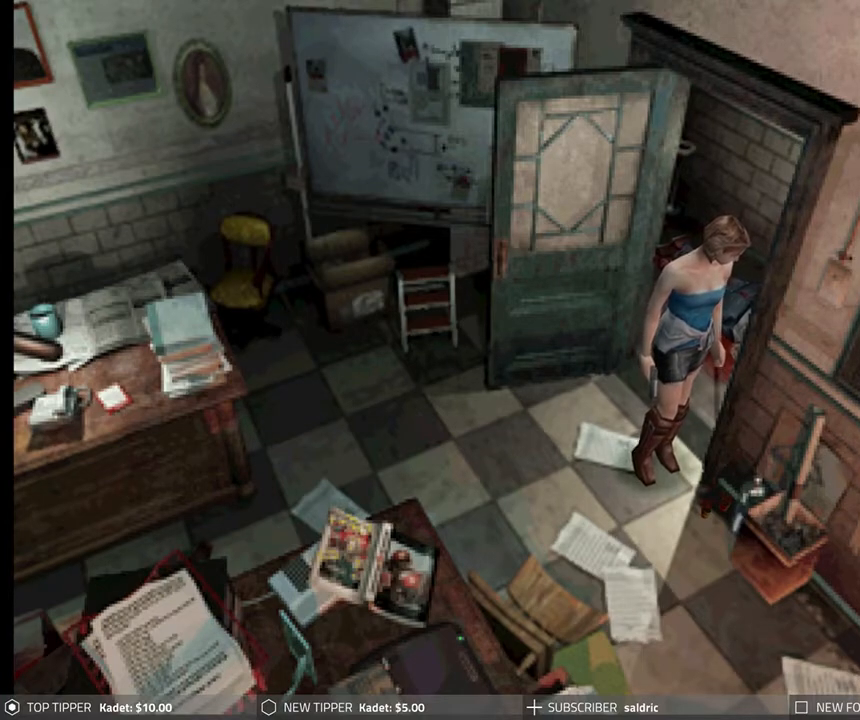
{"buttons": [], "left_stick": "center", "events": []}
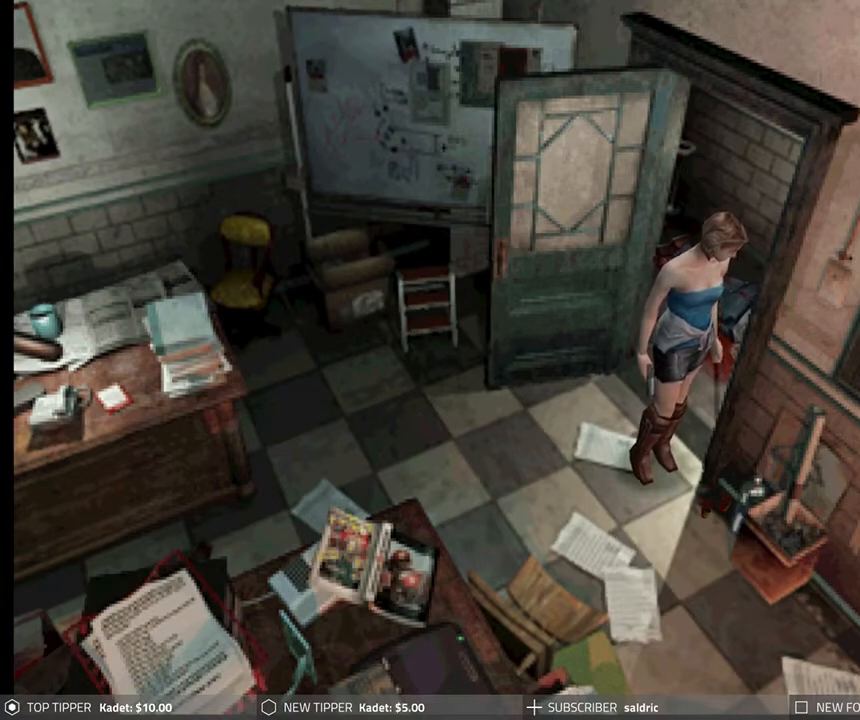
{"buttons": [], "left_stick": "center", "events": [[317, "DPAD_RIGHT", "down"], [383, "DPAD_RIGHT", "up"]]}
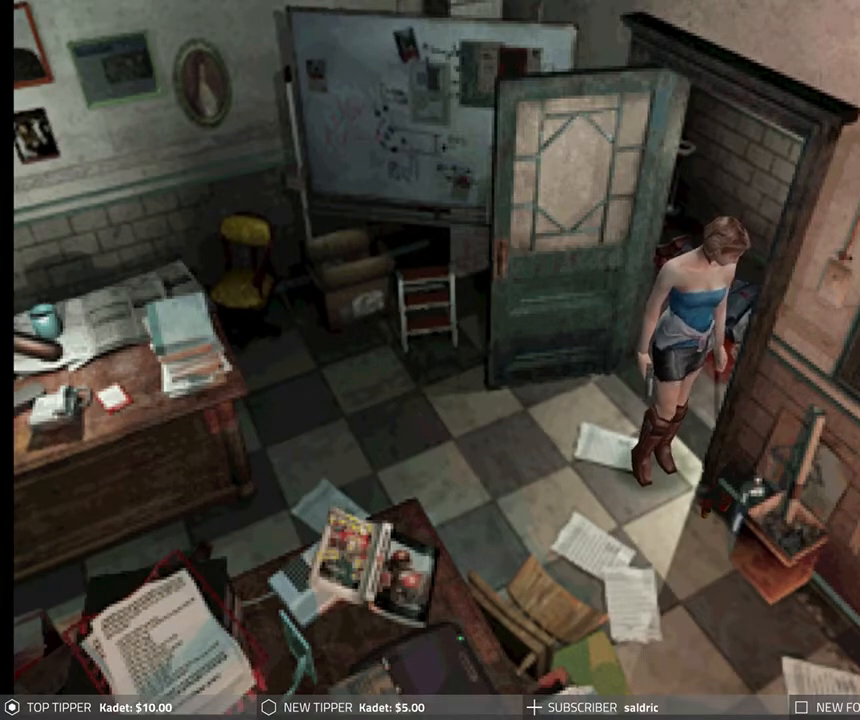
{"buttons": [], "left_stick": "center", "events": []}